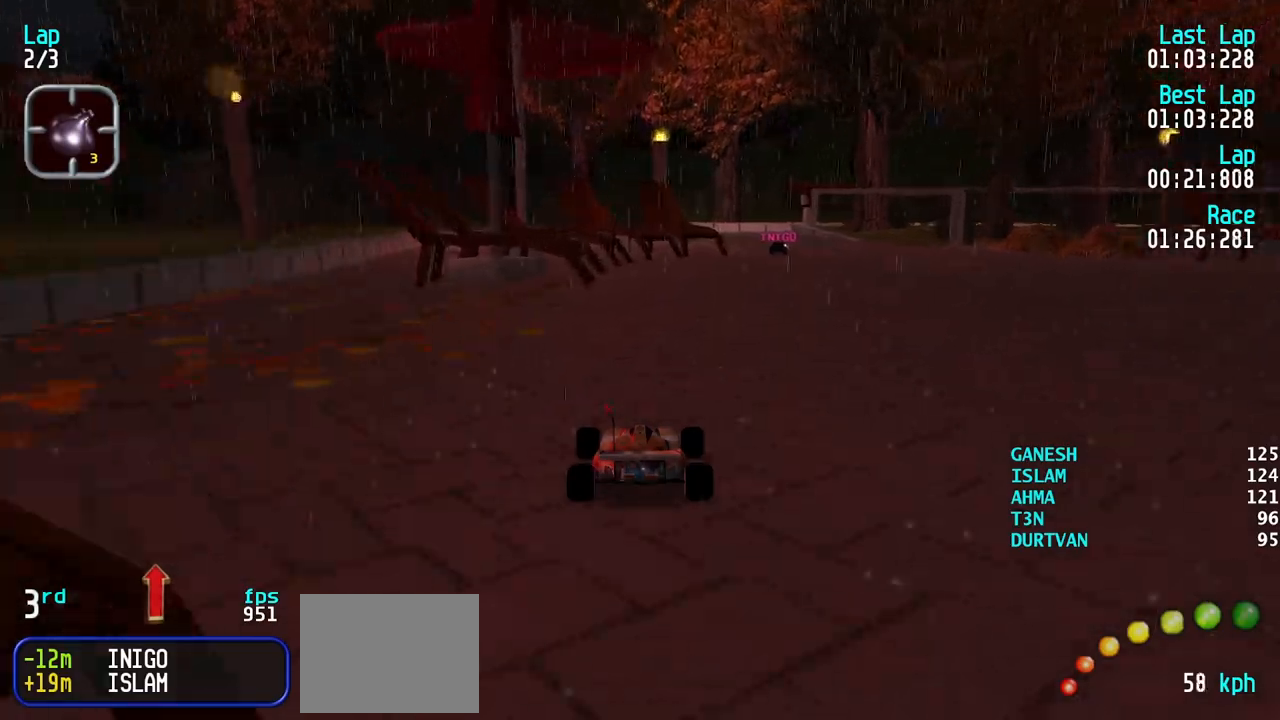
Gameplay with keyboard; each line is a JSON object with the keys held at the frame after it. "events" lists presses ("down") and releases ("up") of "down", "left", "right" and "up" between this image and that frame as [ms after this image, input, new state], when the widget could be followed in between. No other keys are recorded. Mouse input is not recorded.
{"keys": ["right"], "events": [[83, "right", "down"], [133, "right", "up"], [183, "right", "down"], [317, "up", "up"]]}
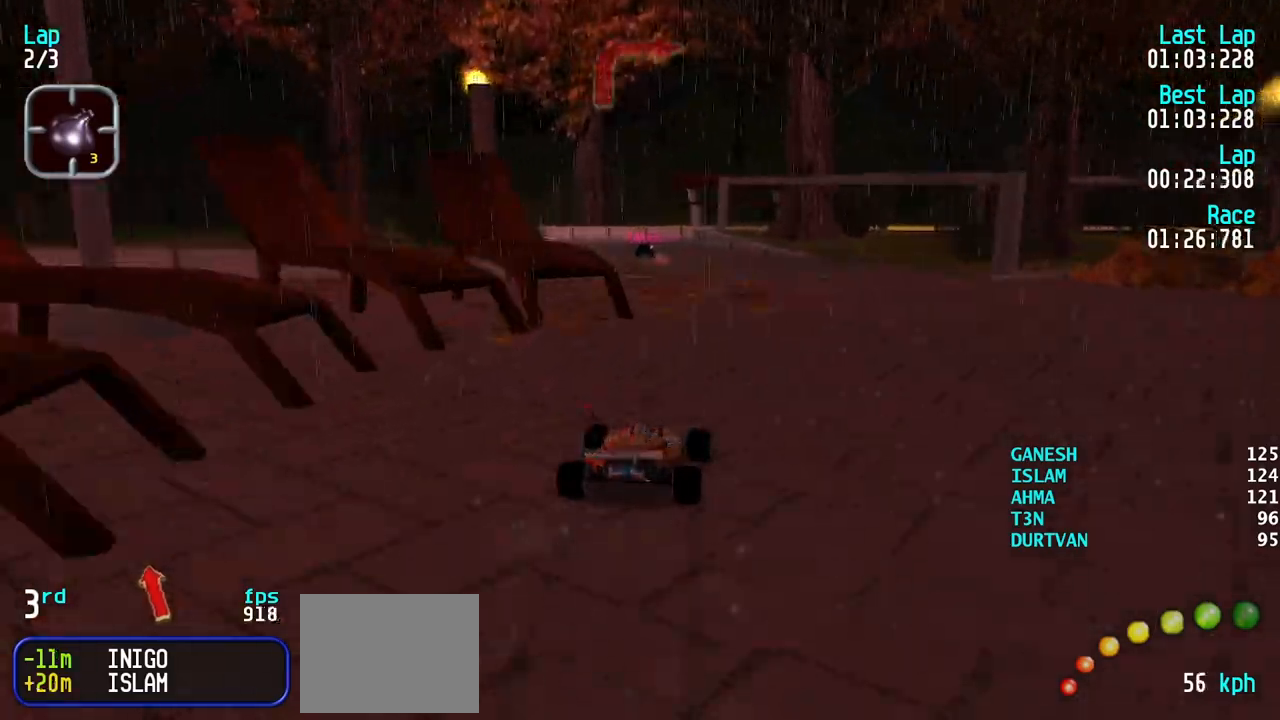
{"keys": ["right"], "events": [[17, "up", "down"], [67, "up", "up"], [200, "up", "down"], [250, "up", "up"], [383, "up", "down"], [483, "up", "up"]]}
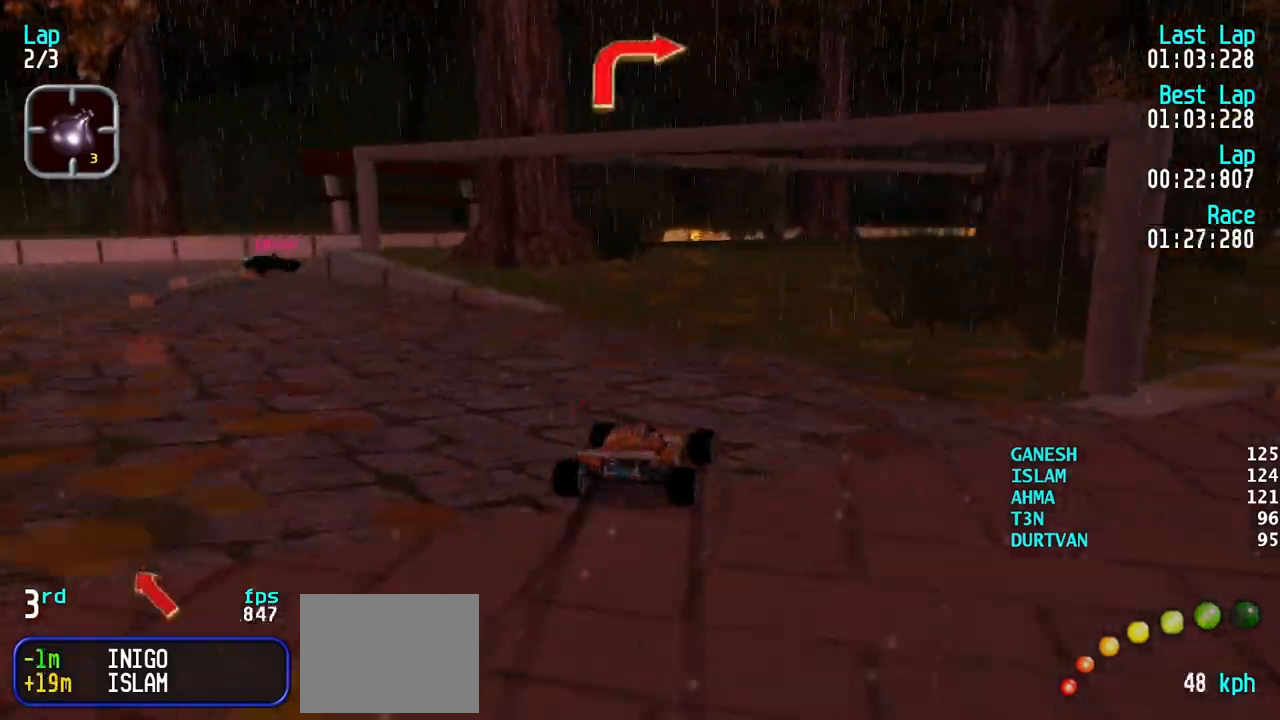
{"keys": [], "events": [[83, "up", "down"], [167, "up", "up"], [217, "right", "up"]]}
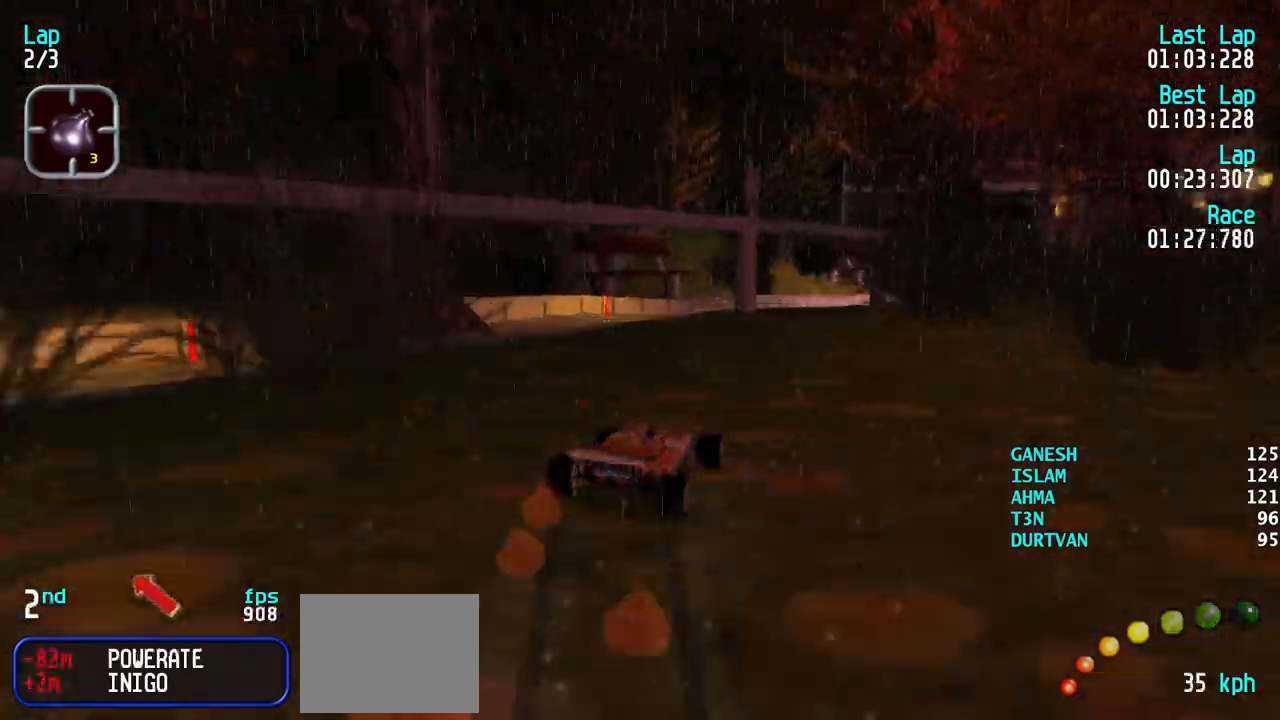
{"keys": ["left", "up"], "events": [[183, "left", "down"], [417, "up", "down"]]}
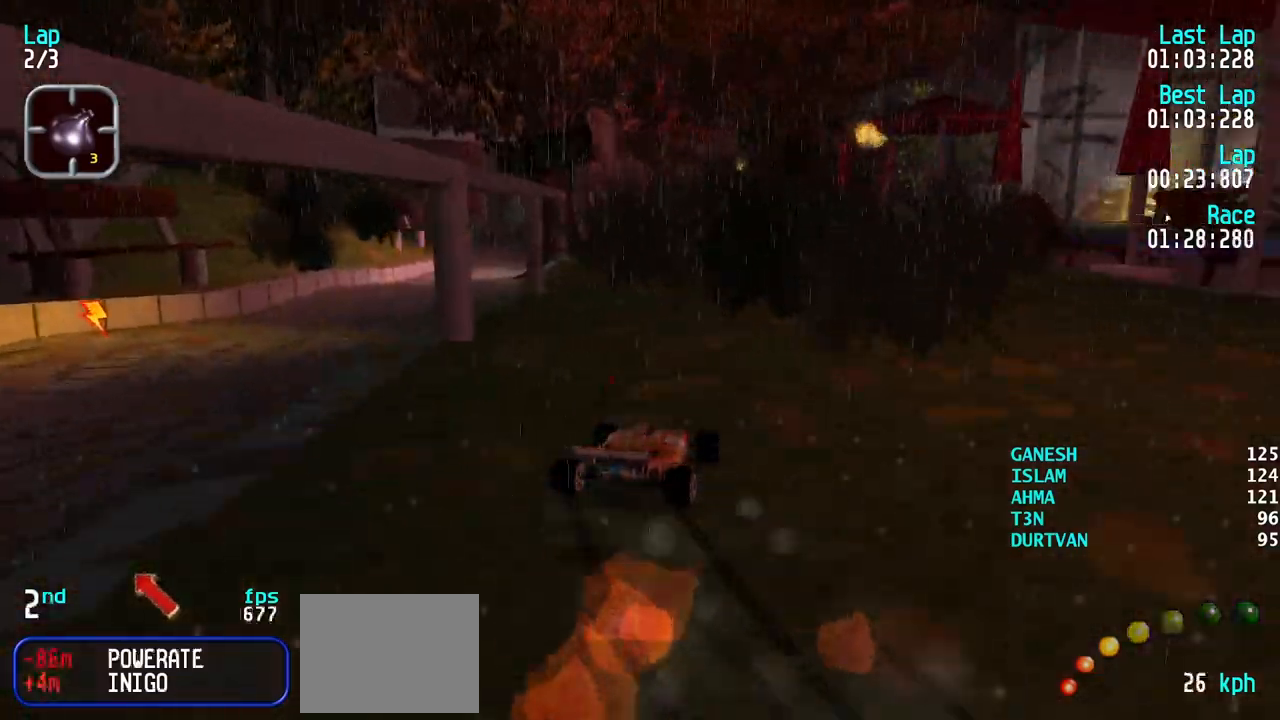
{"keys": [], "events": [[67, "up", "up"], [300, "left", "up"]]}
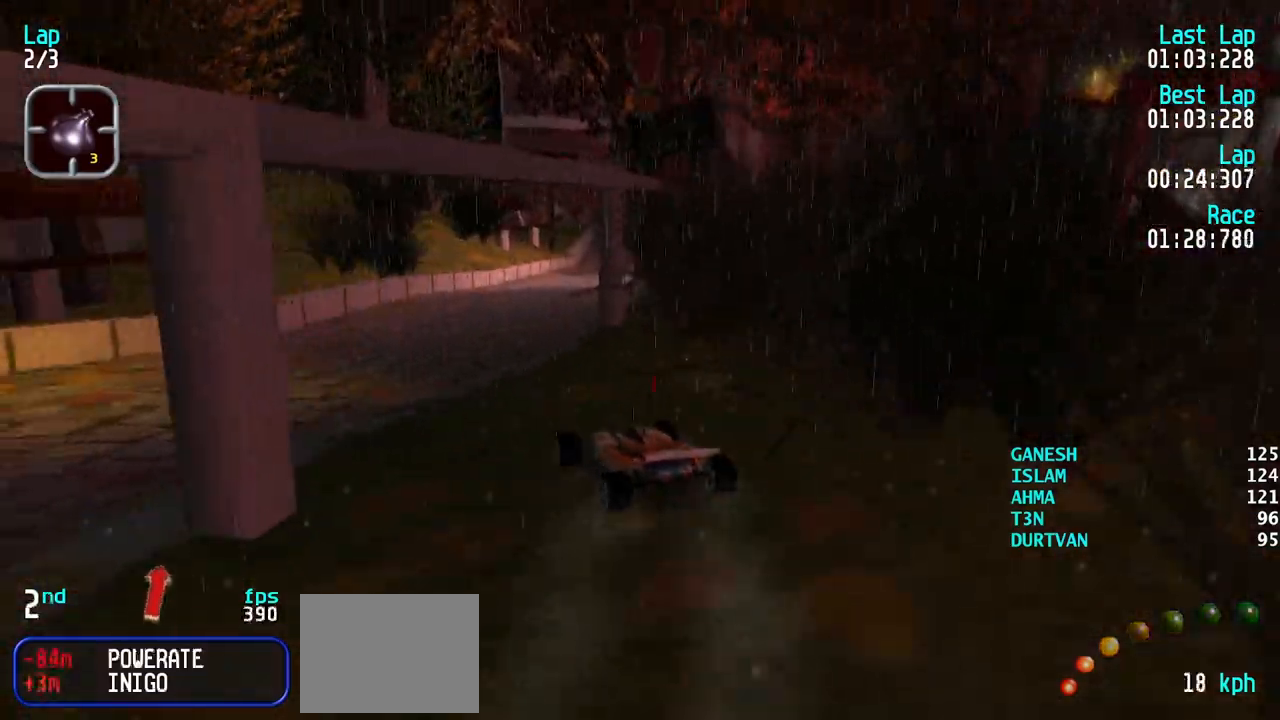
{"keys": [], "events": [[33, "up", "down"], [83, "left", "down"], [167, "left", "up"], [217, "right", "down"], [267, "up", "up"], [500, "right", "up"]]}
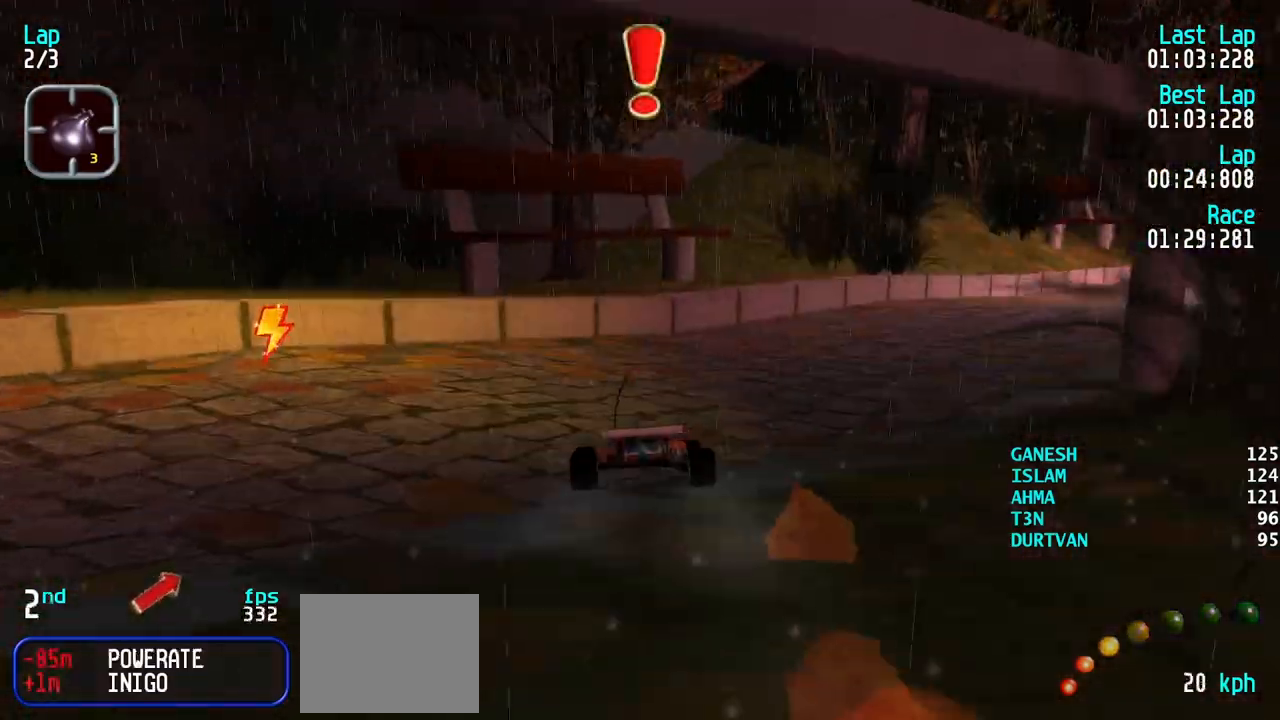
{"keys": ["up"], "events": [[50, "right", "down"], [183, "up", "down"], [283, "right", "up"], [333, "right", "down"], [467, "right", "up"]]}
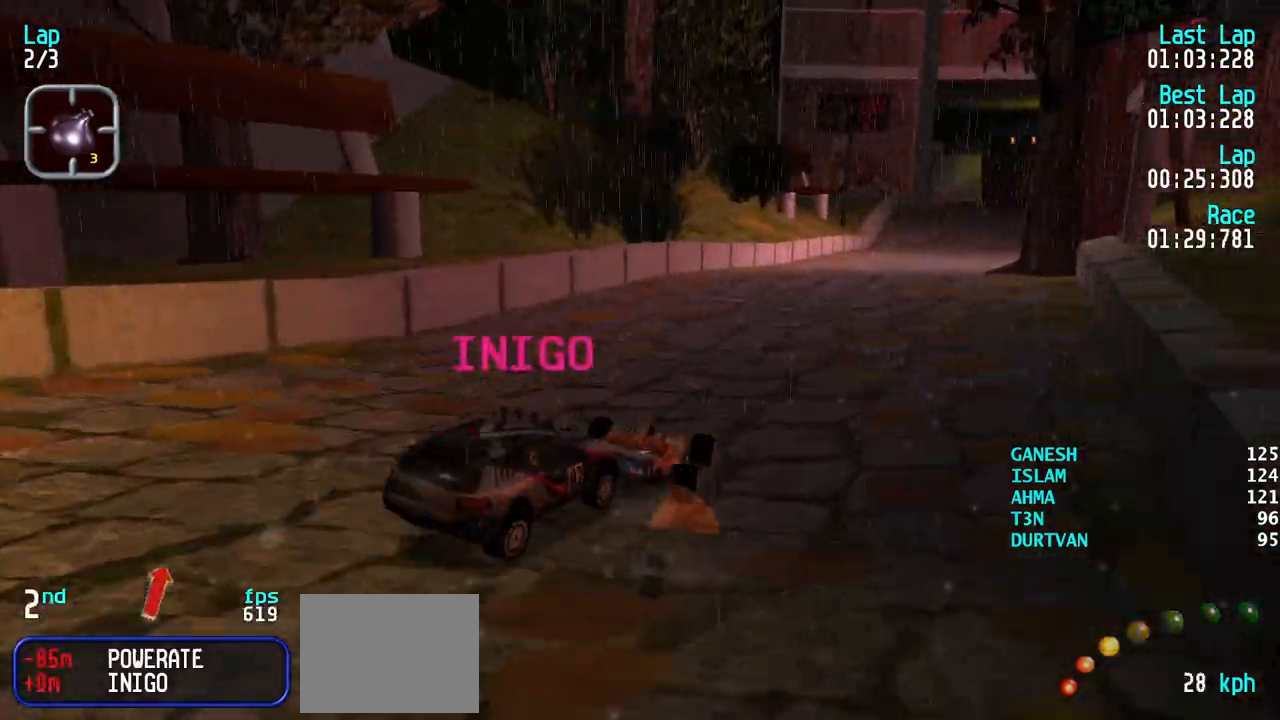
{"keys": ["right", "up"], "events": [[17, "right", "down"], [150, "right", "up"], [250, "right", "down"], [333, "right", "up"], [433, "right", "down"]]}
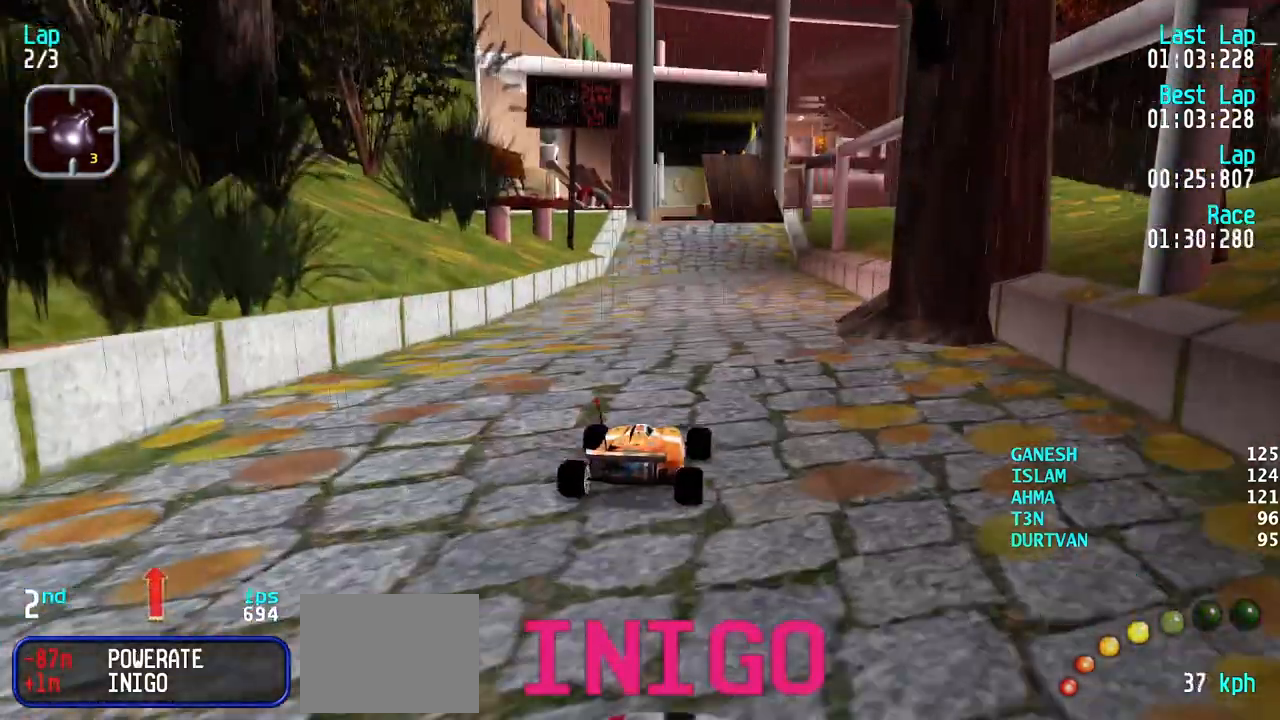
{"keys": ["up"], "events": [[33, "right", "up"], [350, "right", "down"], [400, "right", "up"]]}
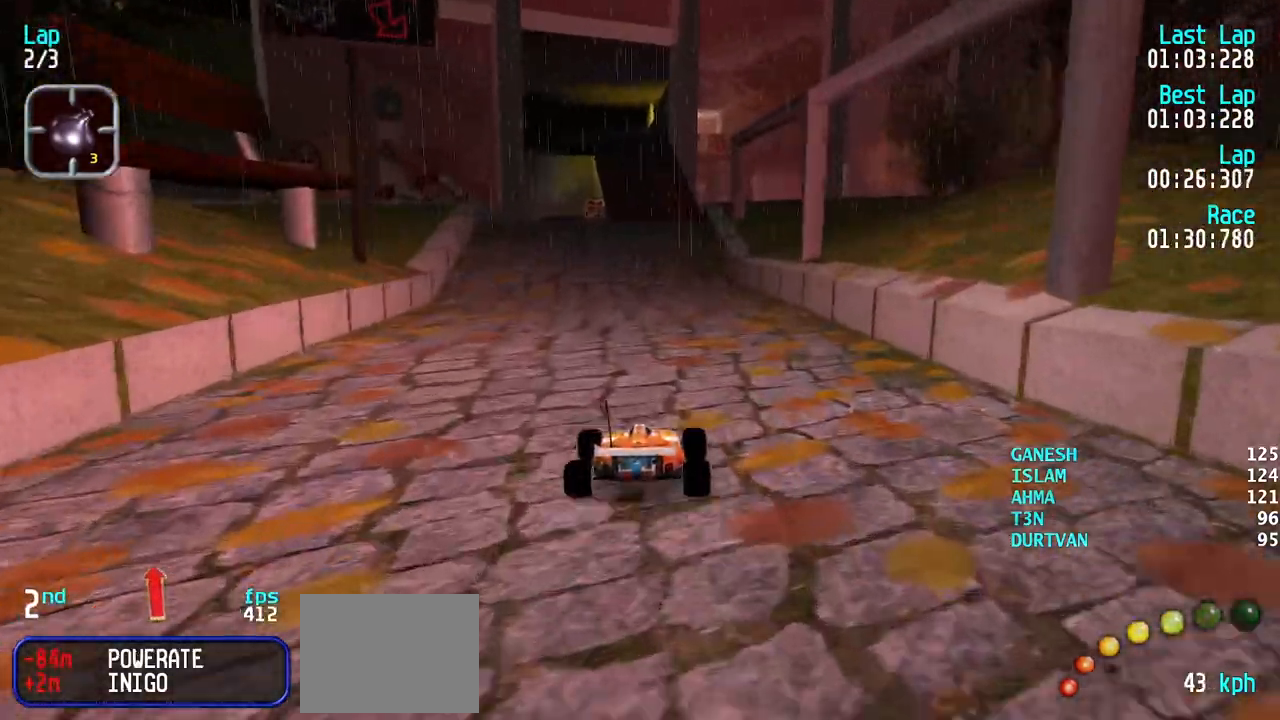
{"keys": ["up"], "events": [[183, "left", "down"], [233, "left", "up"]]}
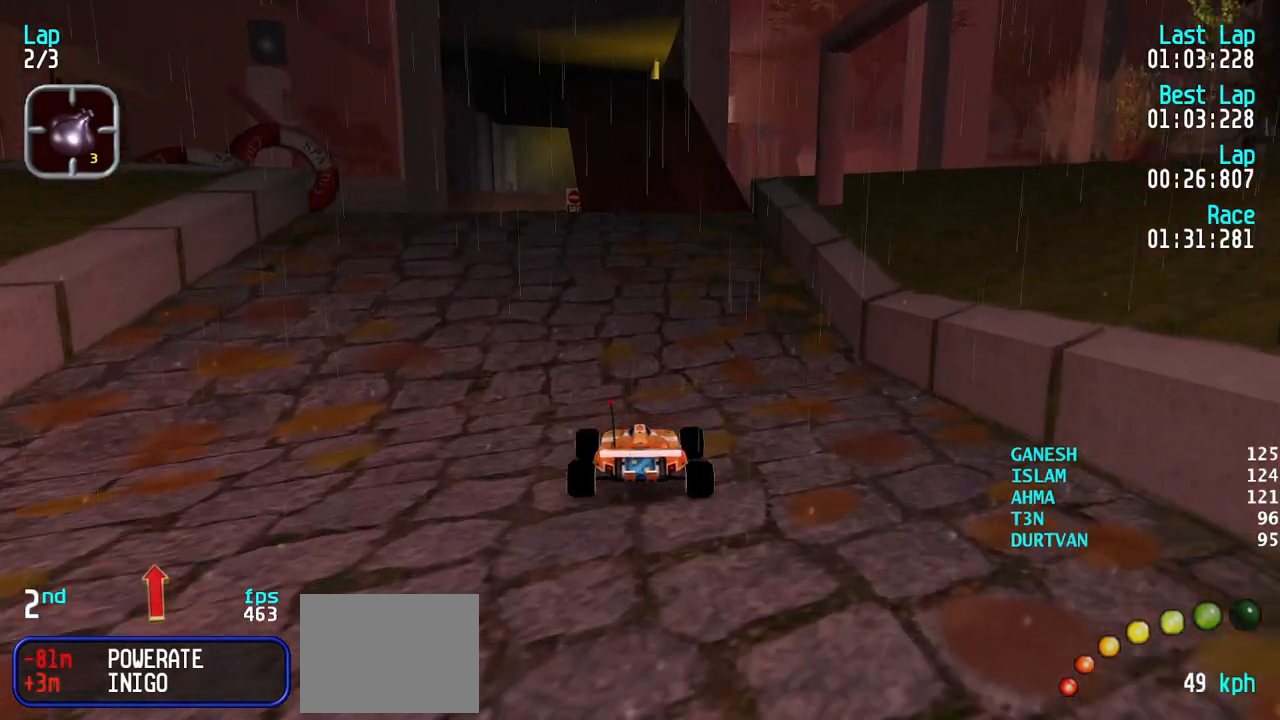
{"keys": ["up"], "events": [[333, "left", "down"], [383, "left", "up"]]}
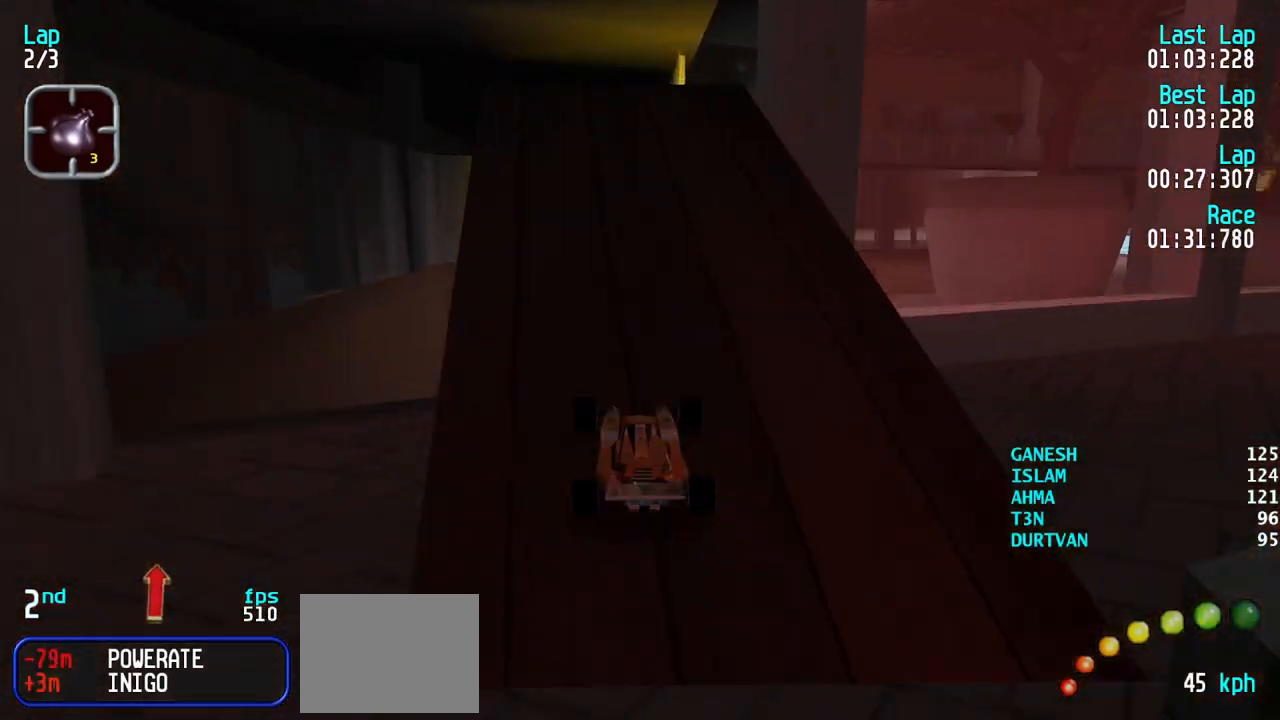
{"keys": ["up"], "events": [[167, "left", "down"], [217, "left", "up"]]}
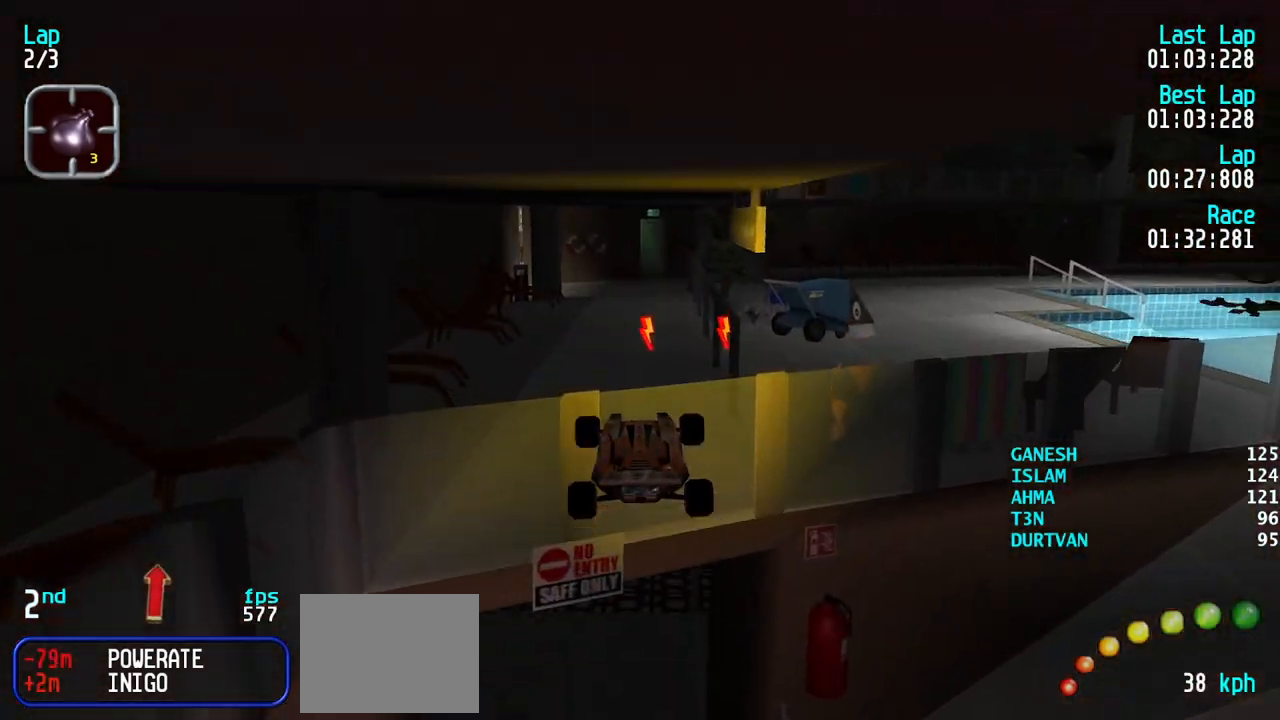
{"keys": ["up"], "events": []}
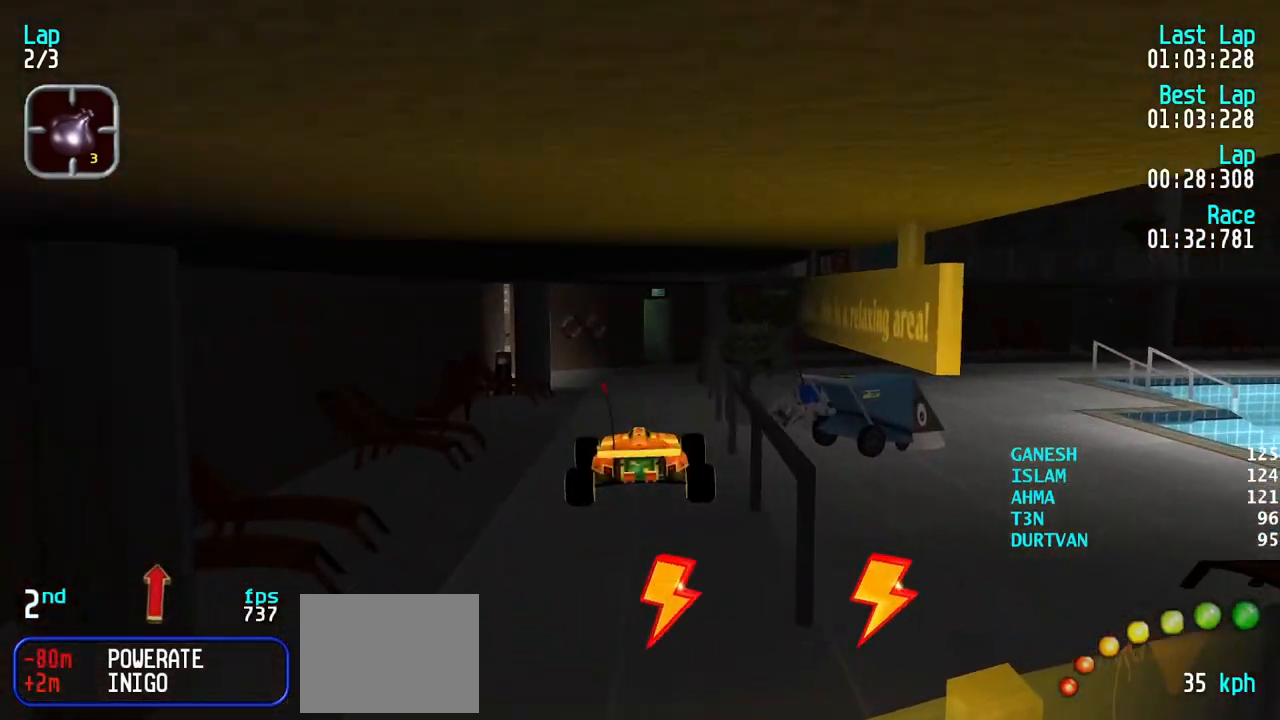
{"keys": ["up"], "events": []}
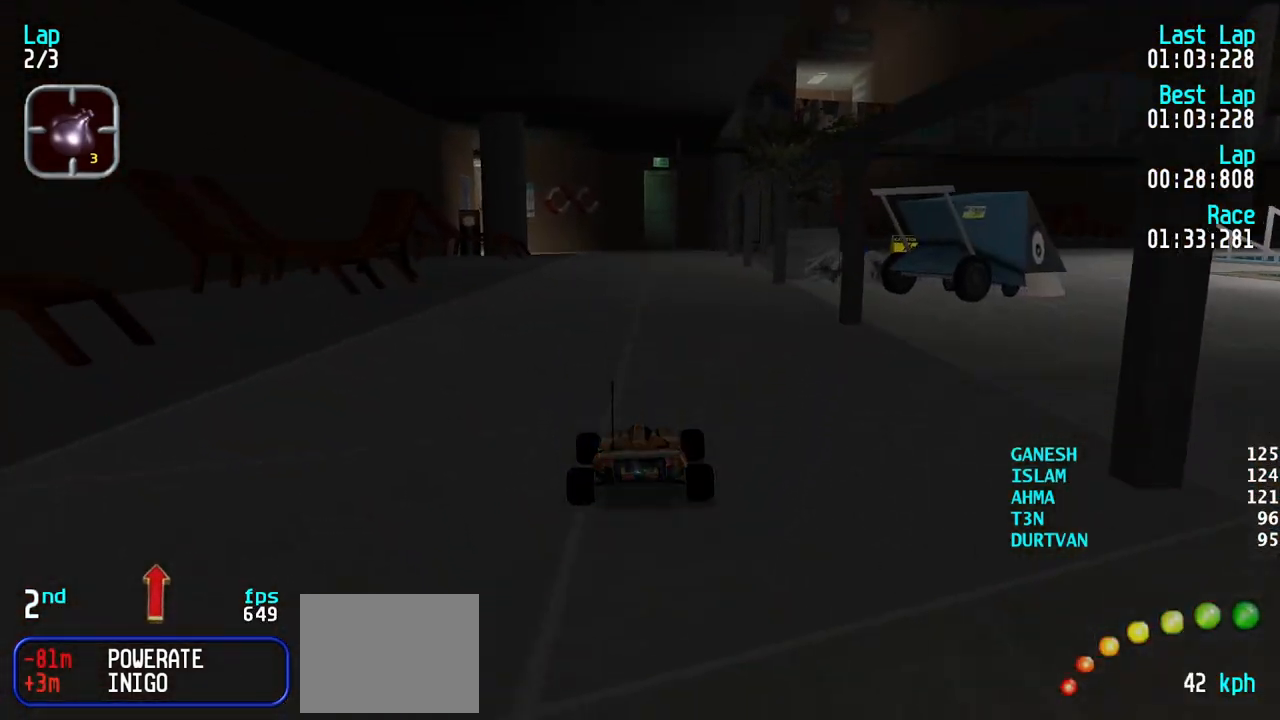
{"keys": ["up"], "events": []}
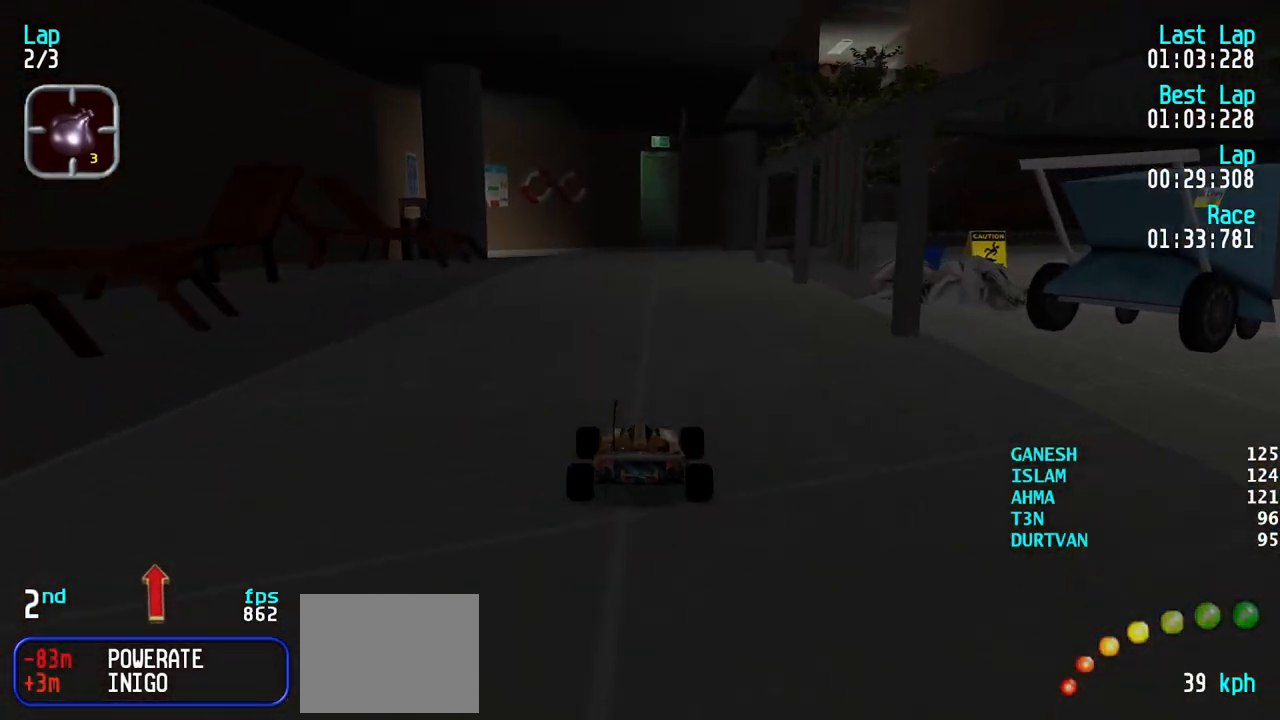
{"keys": ["left", "up"], "events": [[233, "left", "down"], [333, "left", "up"], [367, "left", "down"]]}
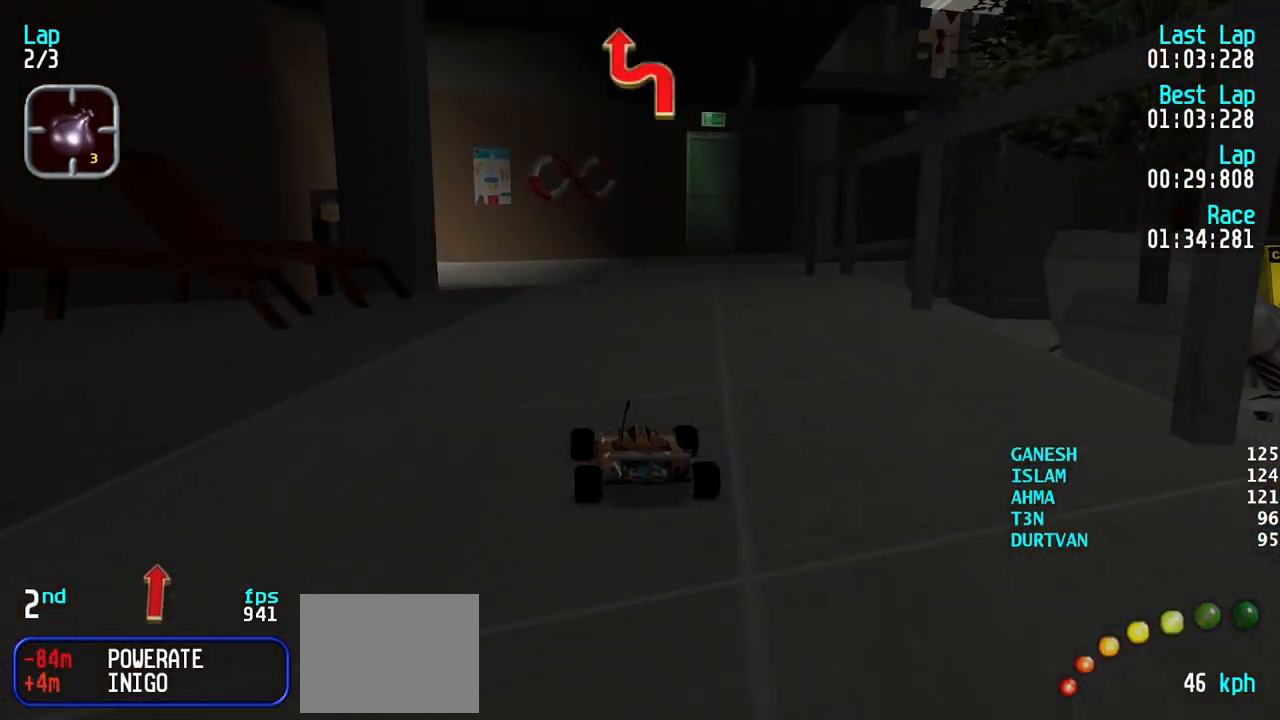
{"keys": ["up"], "events": [[17, "left", "up"], [67, "left", "down"], [200, "left", "up"], [250, "left", "down"], [383, "left", "up"]]}
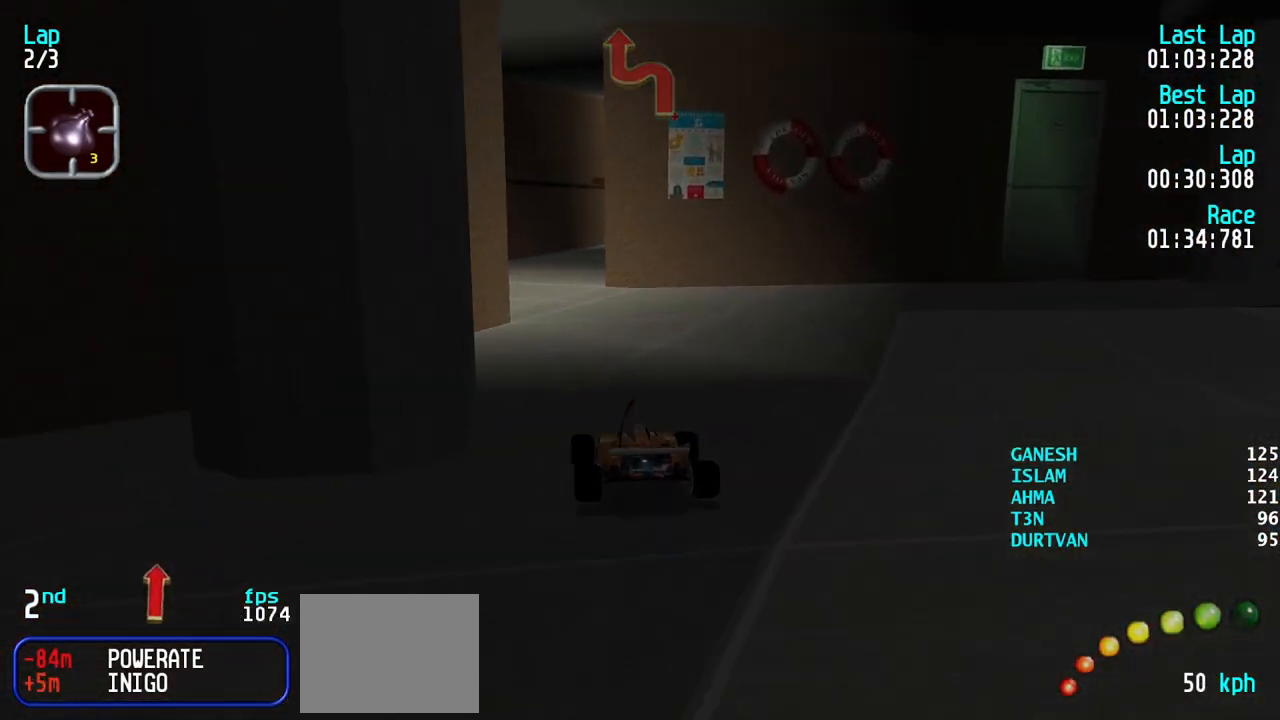
{"keys": ["up"], "events": [[267, "left", "down"], [350, "left", "up"], [400, "left", "down"], [500, "left", "up"]]}
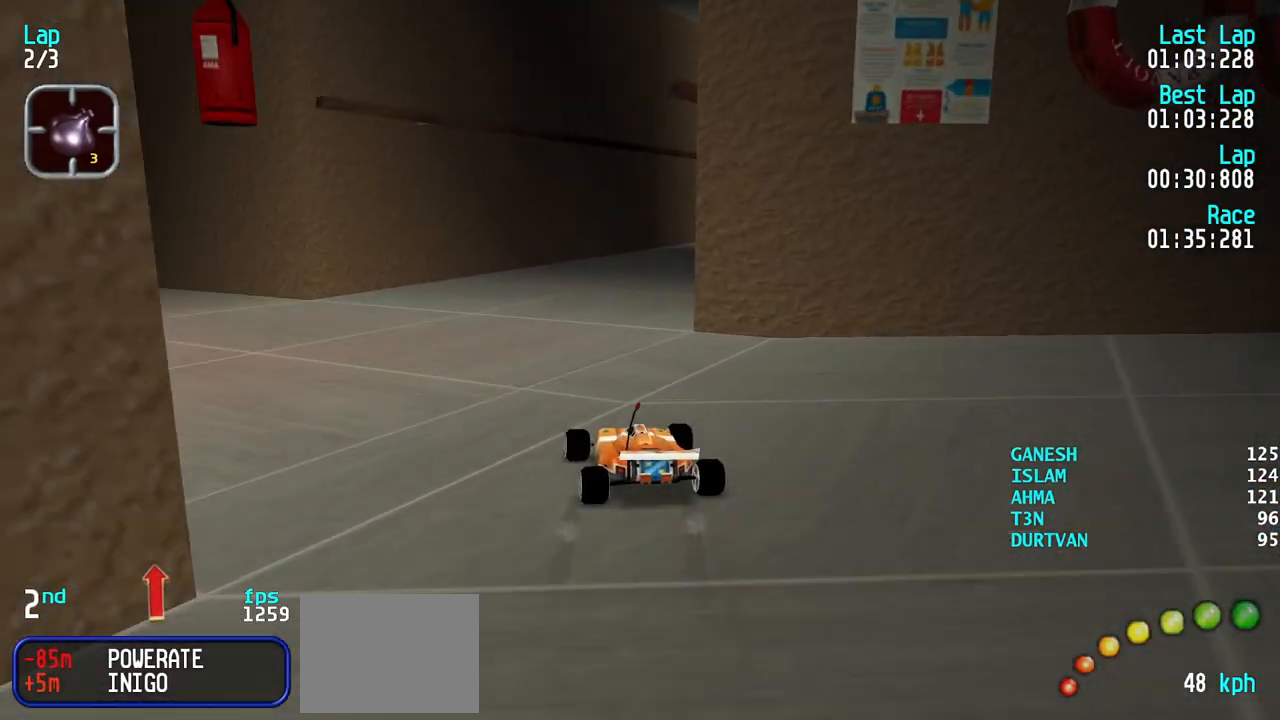
{"keys": ["right", "up"], "events": [[133, "right", "down"], [133, "up", "up"], [183, "right", "up"], [283, "down", "down"], [367, "down", "up"], [367, "right", "down"], [467, "up", "down"]]}
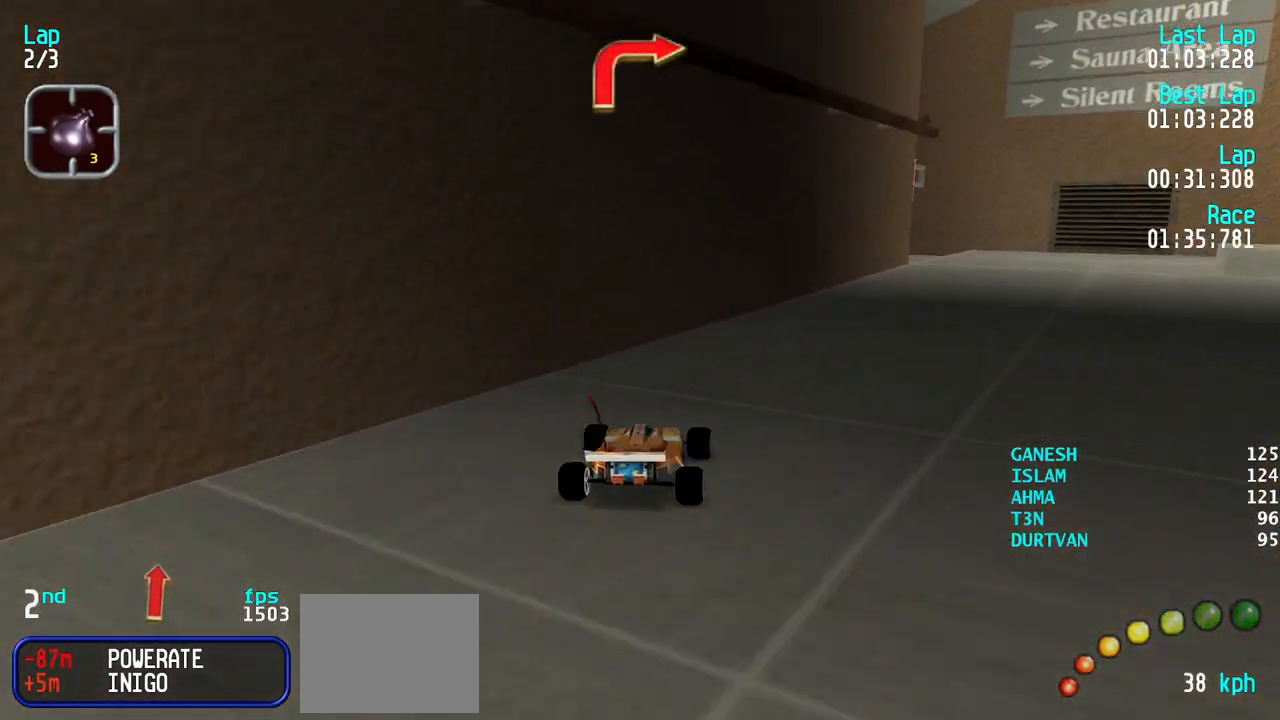
{"keys": ["right", "up"], "events": [[200, "right", "up"], [300, "right", "down"], [300, "up", "up"], [483, "up", "down"]]}
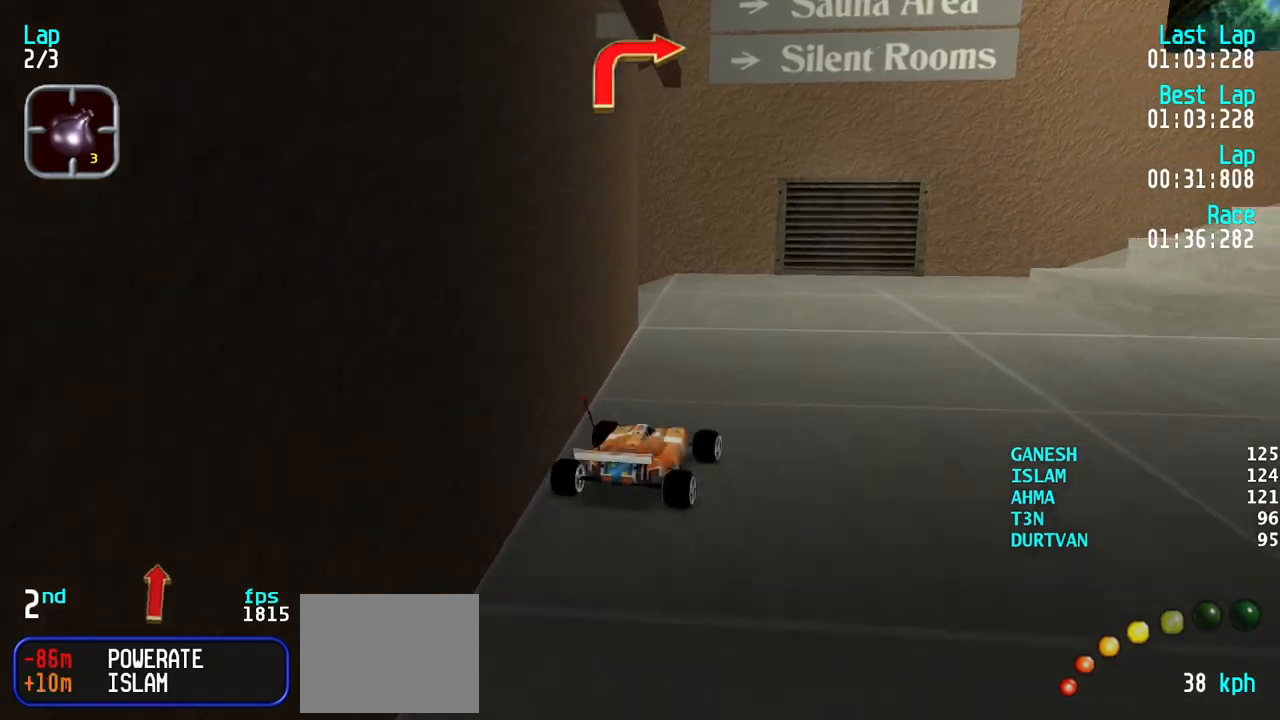
{"keys": ["right", "up"], "events": [[83, "up", "up"], [217, "up", "down"], [317, "up", "up"], [450, "up", "down"]]}
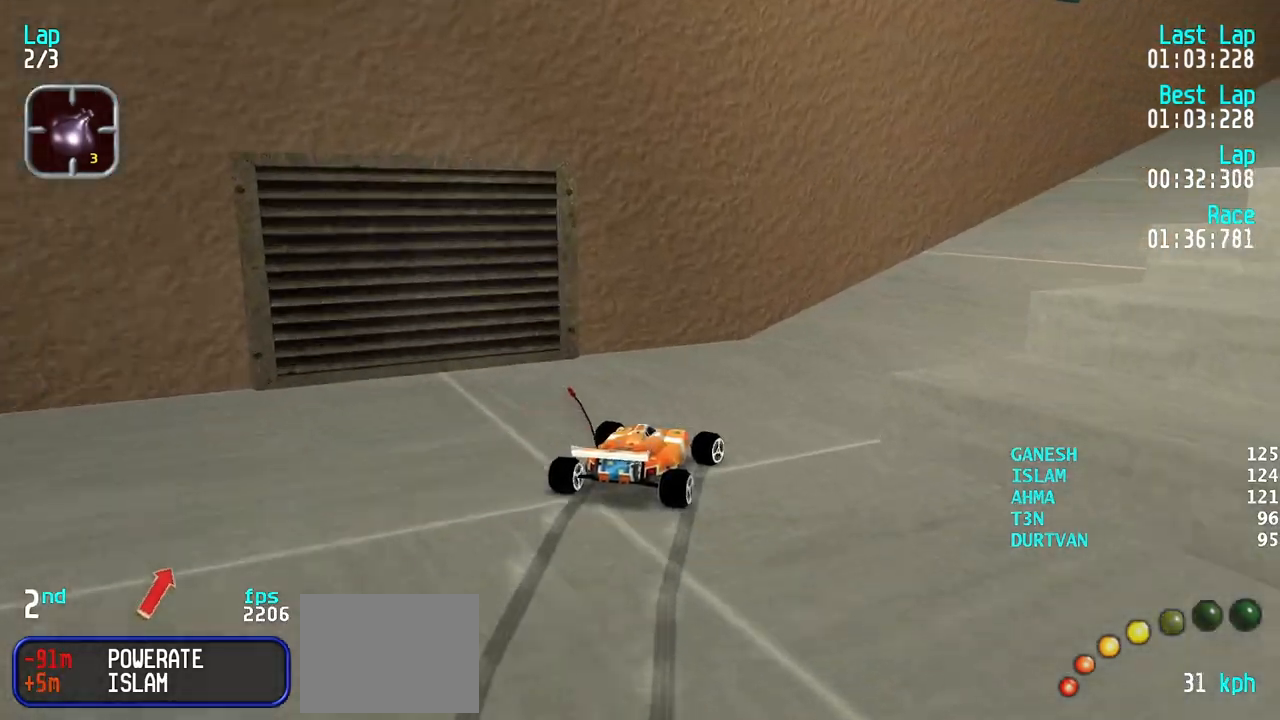
{"keys": ["right", "up"], "events": [[133, "right", "up"], [233, "right", "down"], [333, "right", "up"], [417, "right", "down"]]}
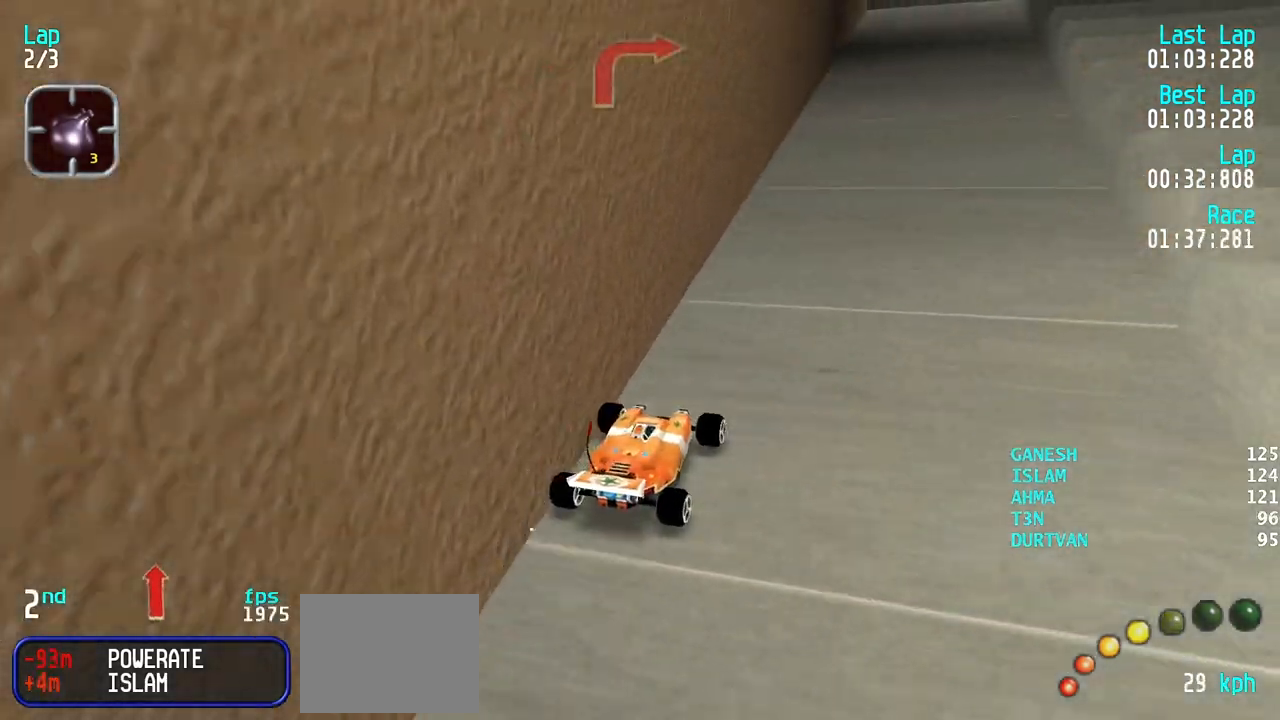
{"keys": ["right", "up"], "events": [[17, "right", "up"], [150, "left", "down"], [250, "left", "up"], [300, "right", "down"], [433, "right", "up"], [483, "right", "down"]]}
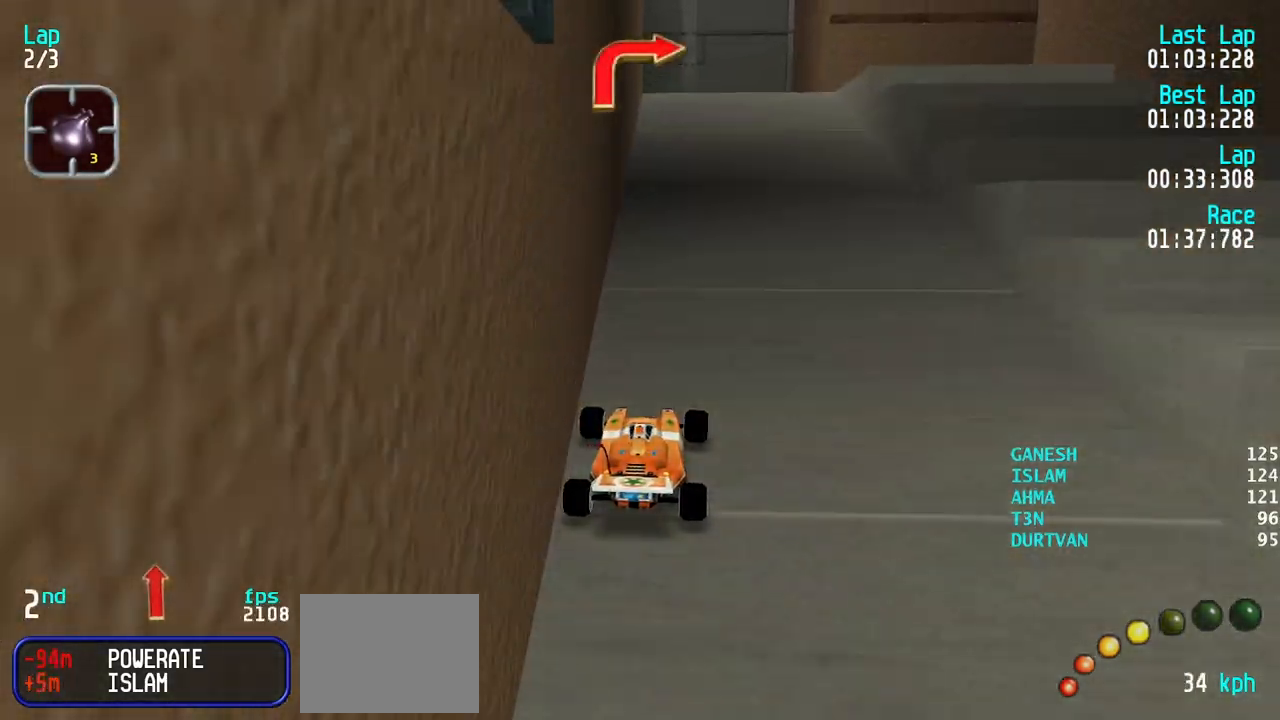
{"keys": ["right"], "events": [[117, "right", "up"], [167, "up", "up"], [317, "down", "down"], [350, "right", "down"], [400, "down", "up"]]}
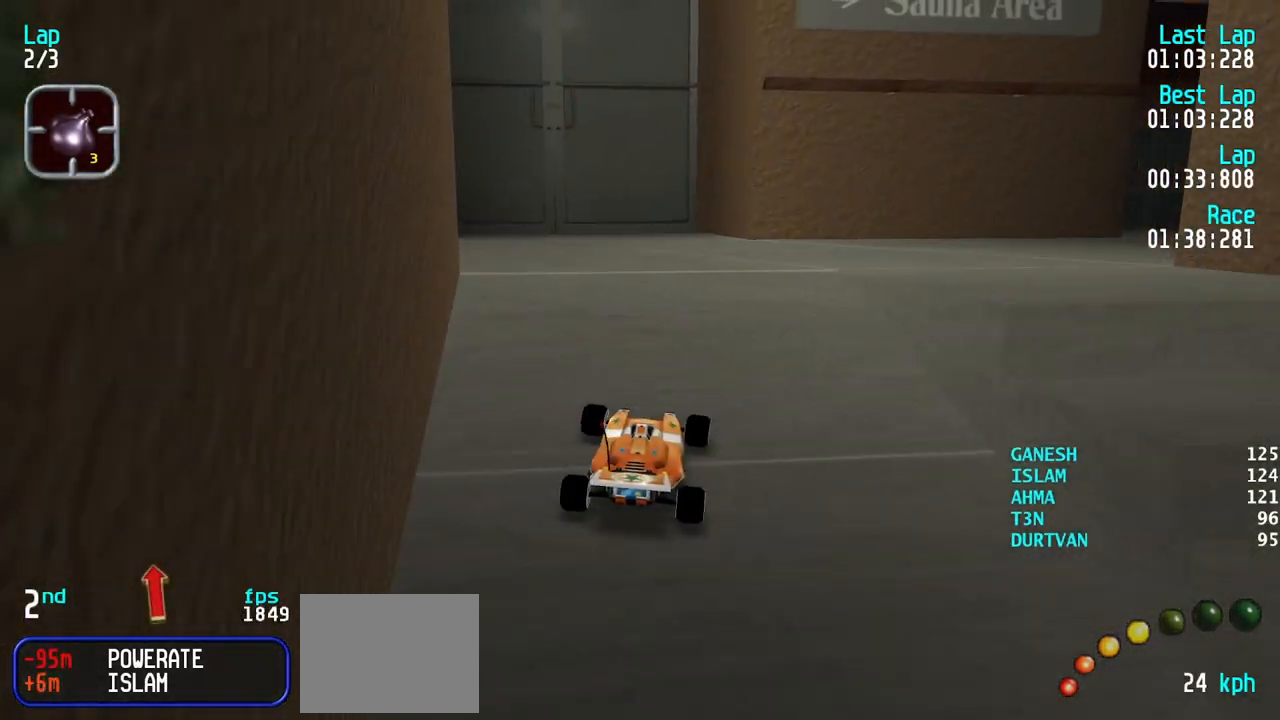
{"keys": ["up"], "events": [[50, "up", "down"], [133, "up", "up"], [367, "up", "down"], [417, "right", "up"]]}
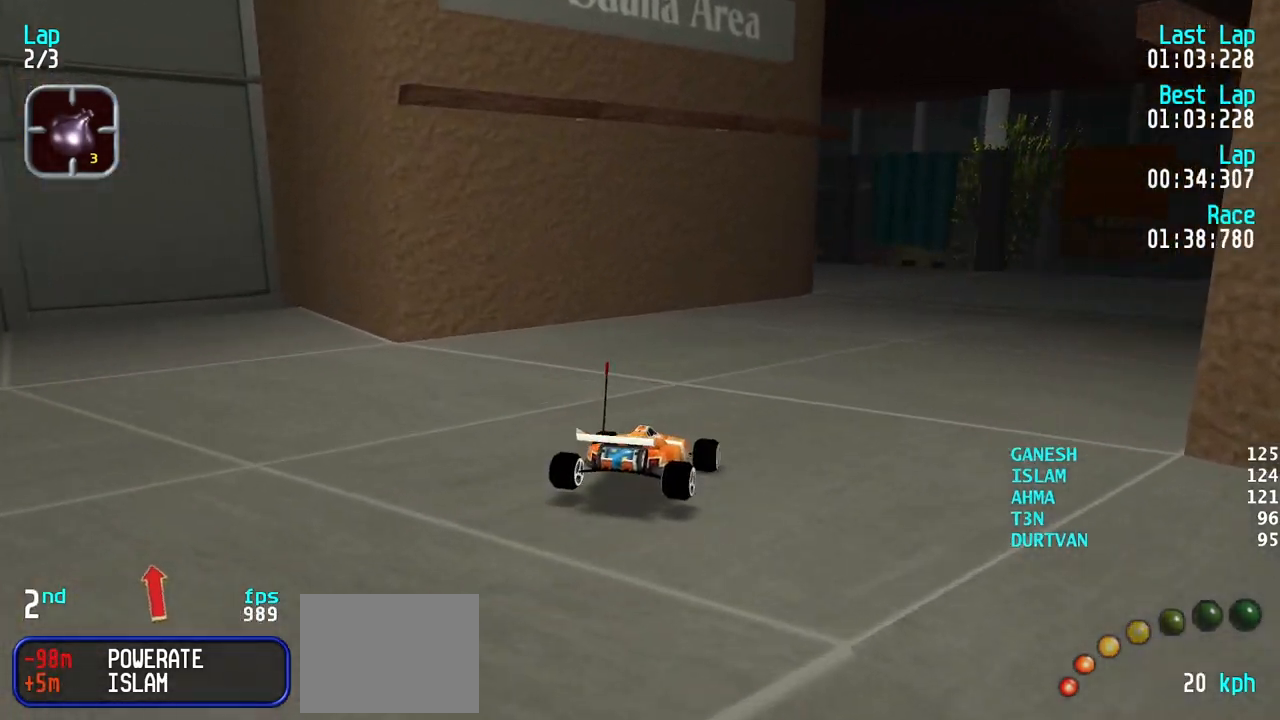
{"keys": ["down"], "events": [[67, "right", "down"], [150, "right", "up"], [200, "right", "down"], [333, "right", "up"], [333, "up", "up"], [483, "down", "down"]]}
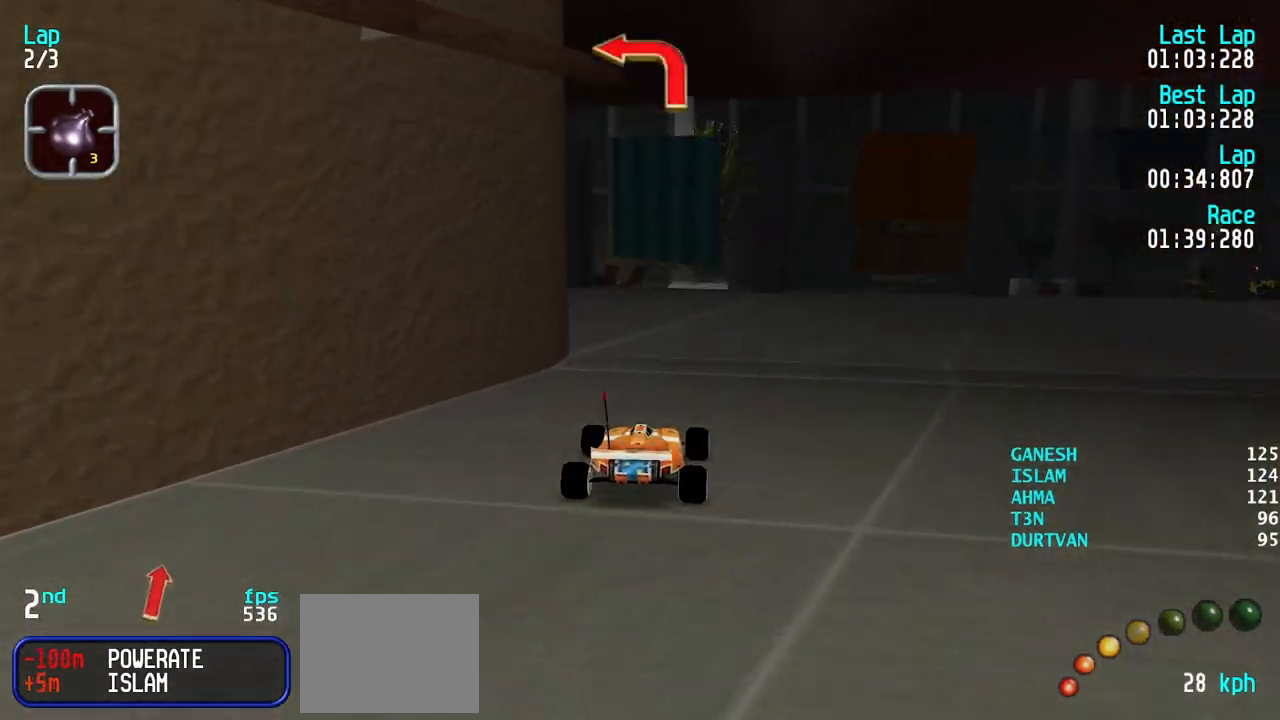
{"keys": ["left", "up"], "events": [[33, "left", "down"], [67, "down", "up"], [350, "up", "down"]]}
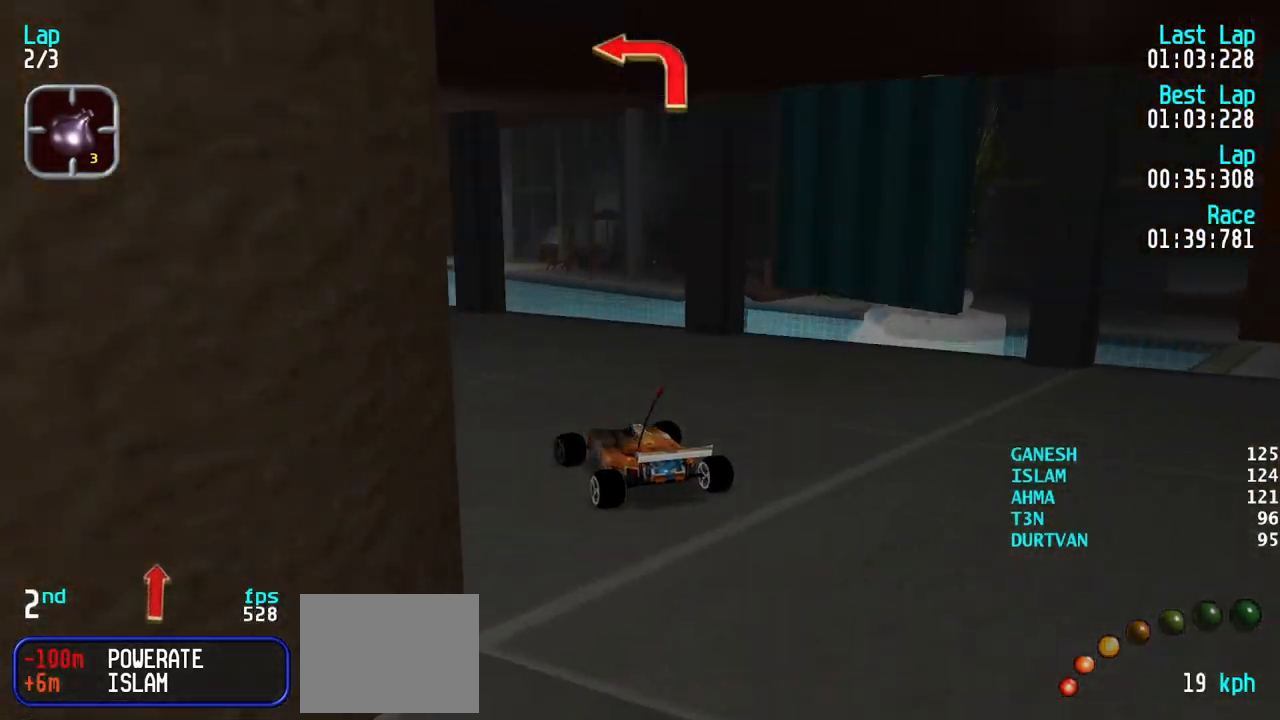
{"keys": ["up"], "events": [[83, "left", "up"], [183, "left", "down"], [417, "left", "up"]]}
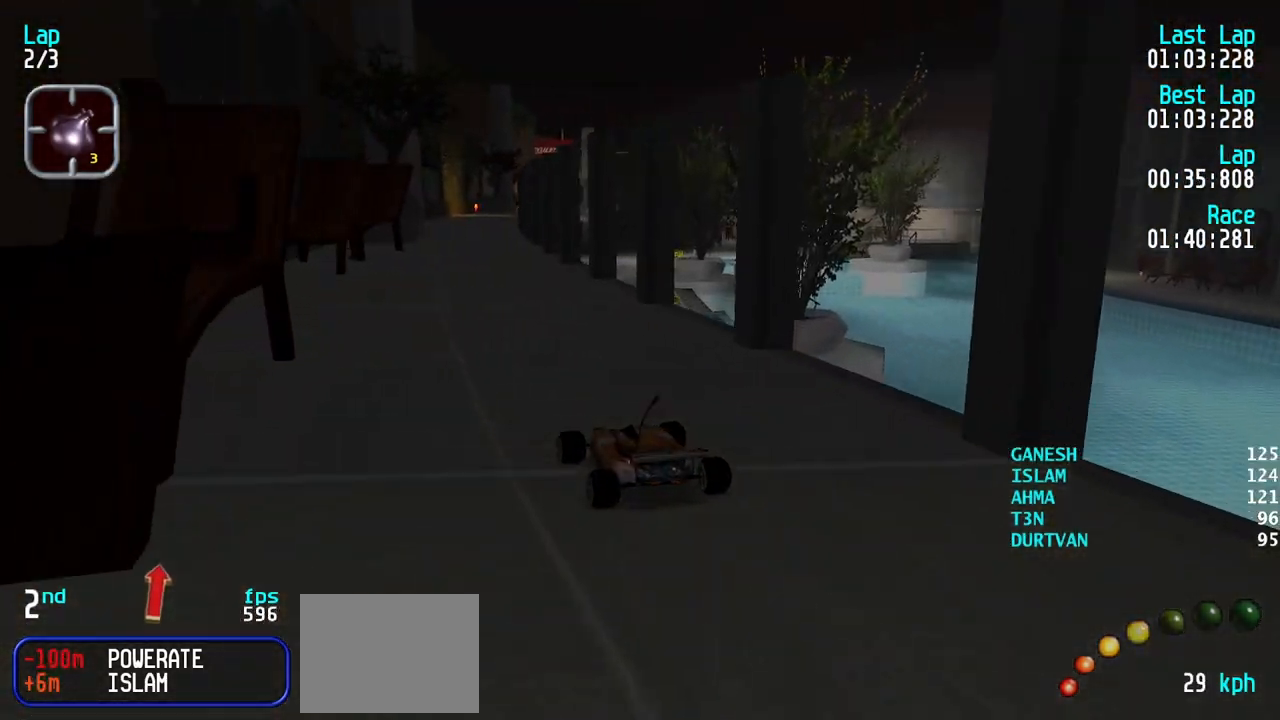
{"keys": ["up"], "events": [[100, "right", "down"], [200, "right", "up"]]}